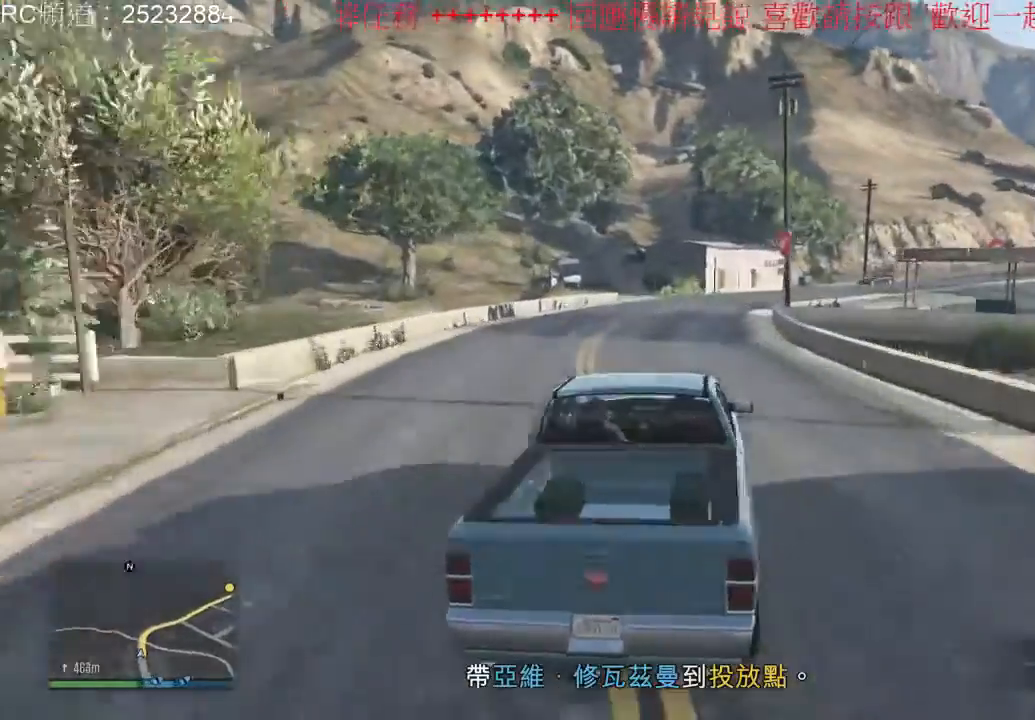
Gameplay with a controller (Xbox layout); each line is a JSON object with the inputs held at the frame after it. "events" lists button and stick changes between this image and that frame as [ms after this image, input, new state], when the widget could be followed in between. Not read: L3 R3.
{"buttons": ["R2"], "left_stick": "center", "right_stick": "center", "events": [[33, "left_stick", "center"], [233, "R2", "down"], [333, "left_stick", "right"], [500, "left_stick", "center"]]}
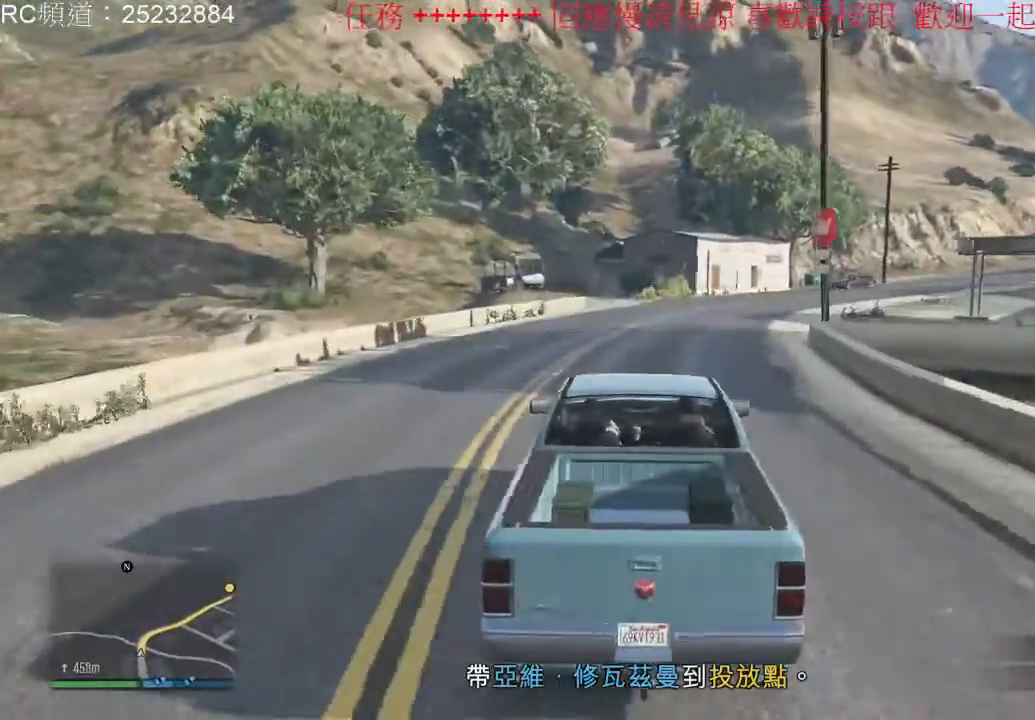
{"buttons": ["R2"], "left_stick": "right", "right_stick": "center", "events": [[433, "left_stick", "right"]]}
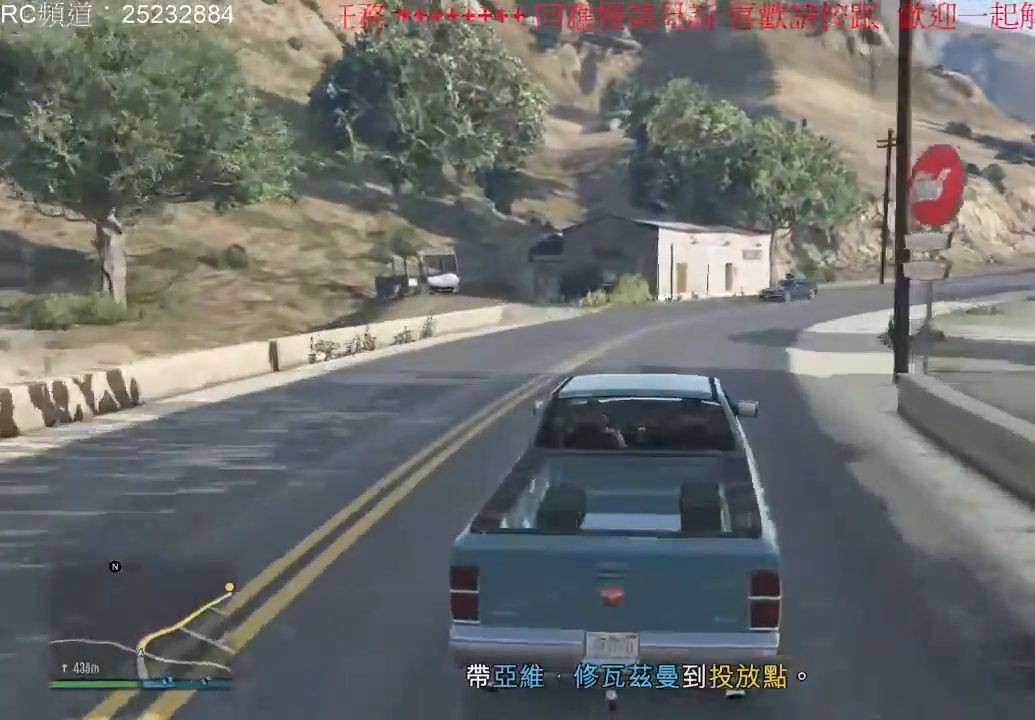
{"buttons": ["R2"], "left_stick": "right", "right_stick": "center", "events": []}
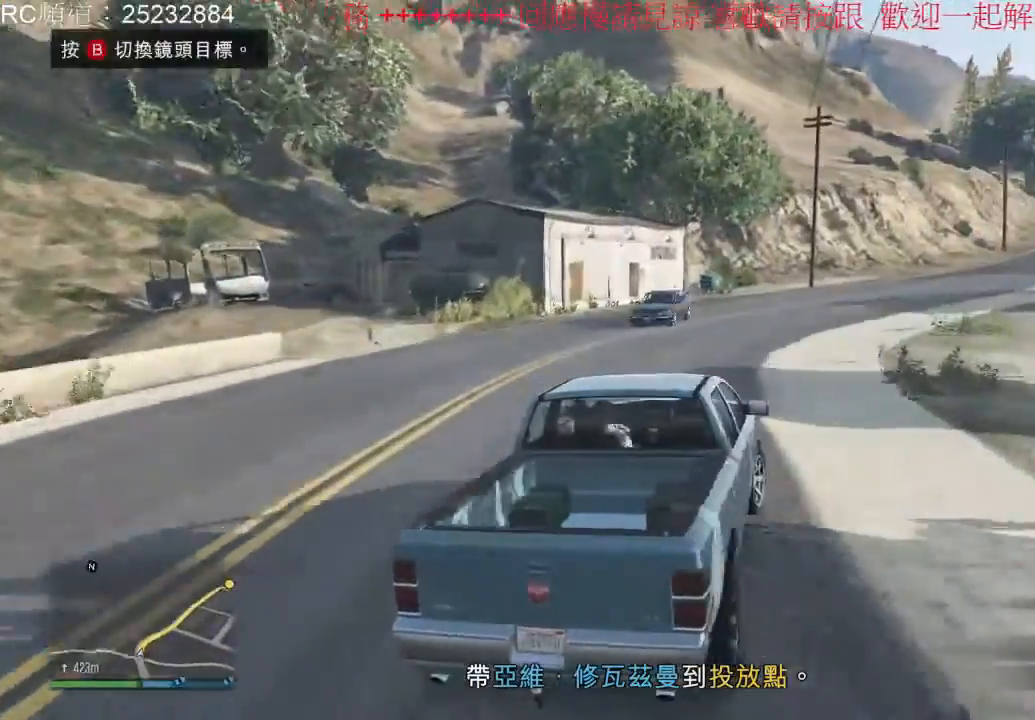
{"buttons": ["R2"], "left_stick": "center", "right_stick": "center", "events": [[167, "left_stick", "center"]]}
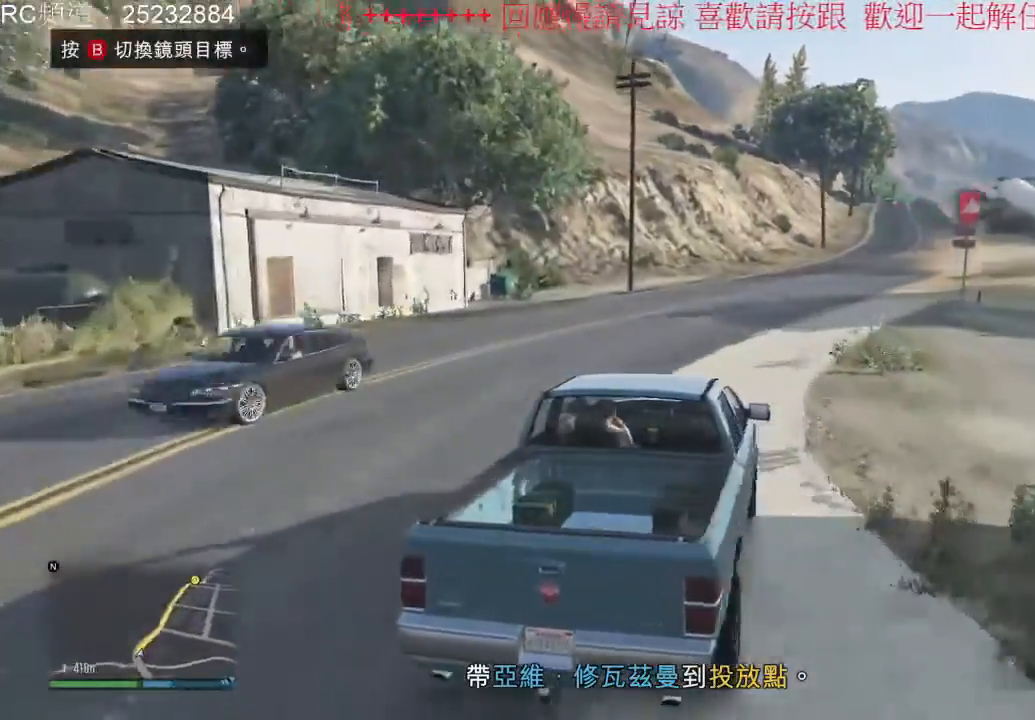
{"buttons": ["R2"], "left_stick": "center", "right_stick": "center", "events": [[133, "left_stick", "right"], [433, "left_stick", "center"]]}
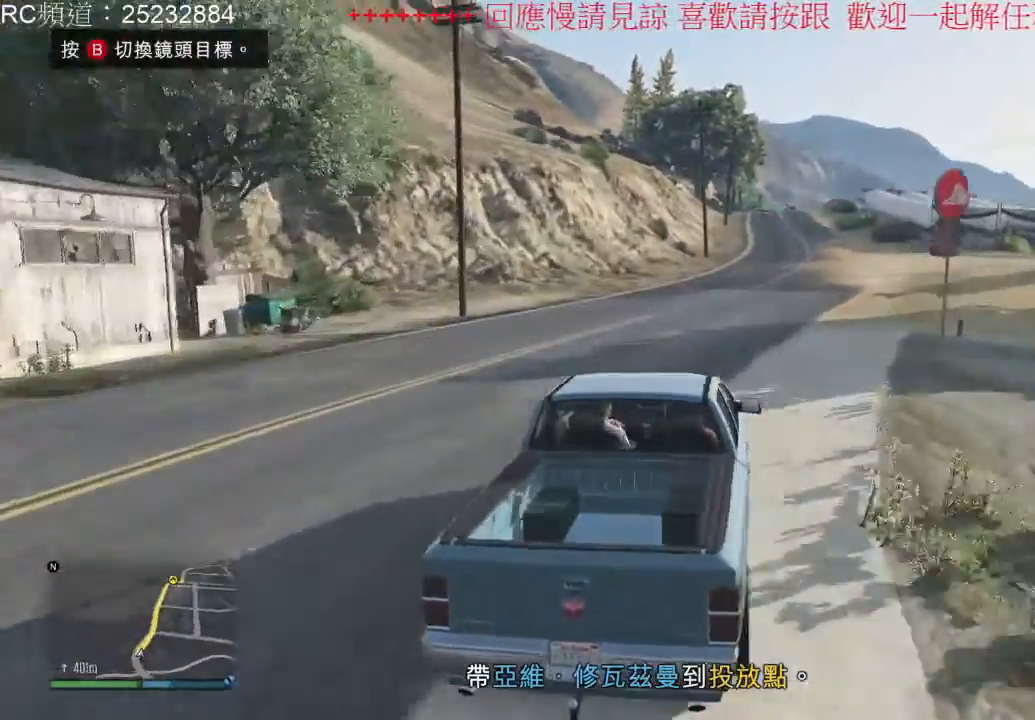
{"buttons": ["R2"], "left_stick": "center", "right_stick": "center", "events": []}
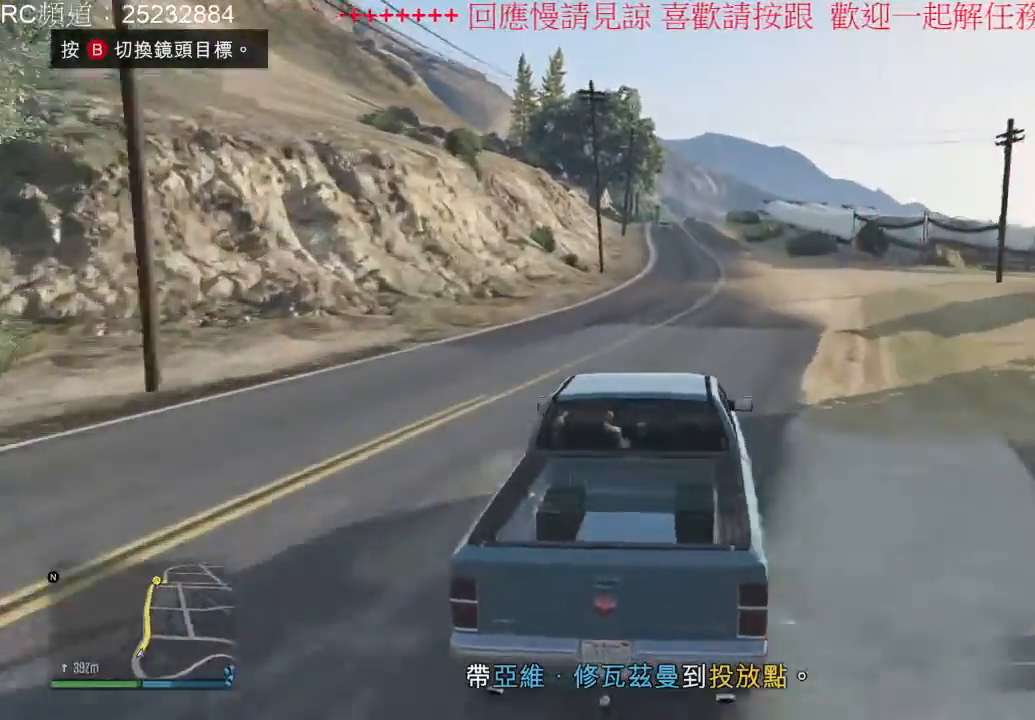
{"buttons": ["R2"], "left_stick": "center", "right_stick": "center", "events": [[367, "left_stick", "right"], [500, "left_stick", "center"]]}
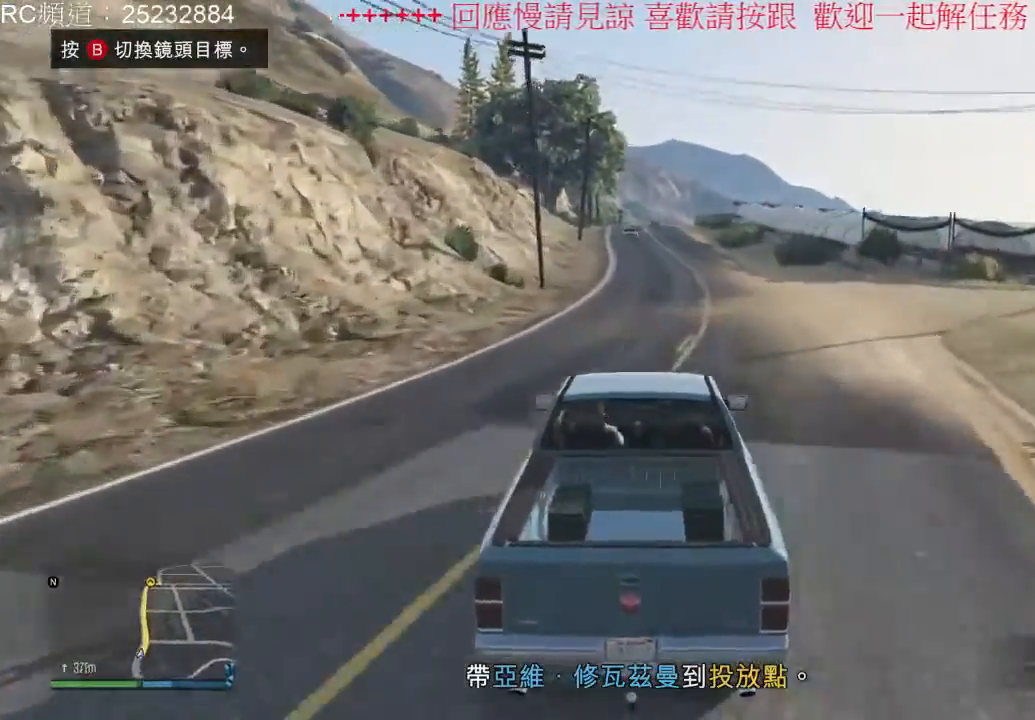
{"buttons": ["R2"], "left_stick": "center", "right_stick": "center", "events": [[300, "left_stick", "right"], [467, "left_stick", "center"]]}
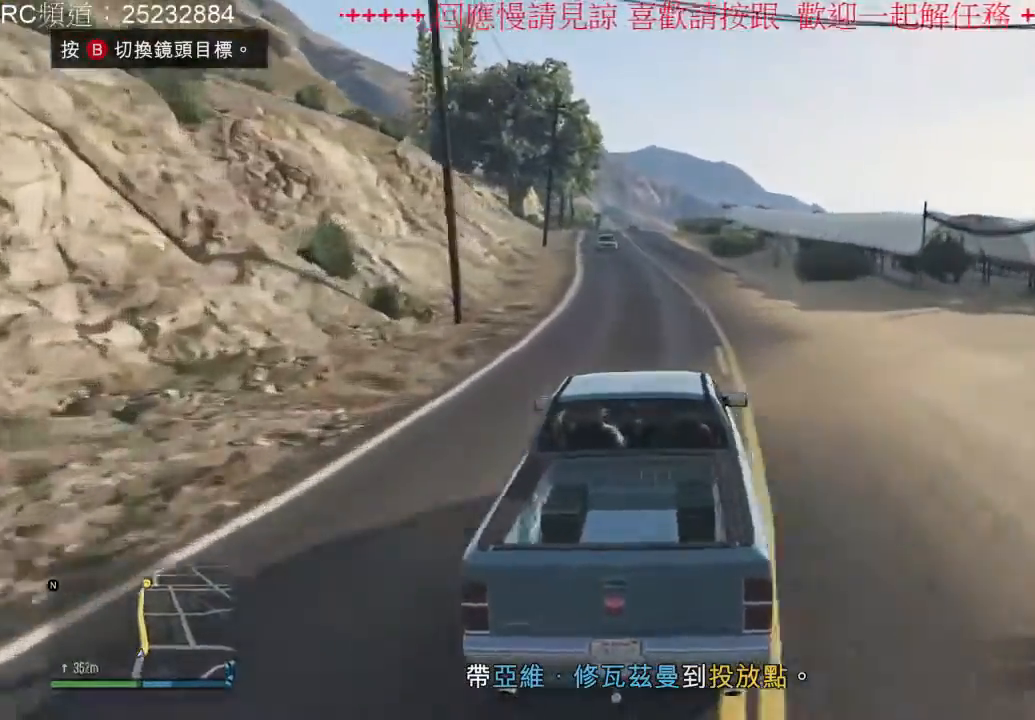
{"buttons": ["R2"], "left_stick": "left", "right_stick": "center", "events": [[367, "left_stick", "left"]]}
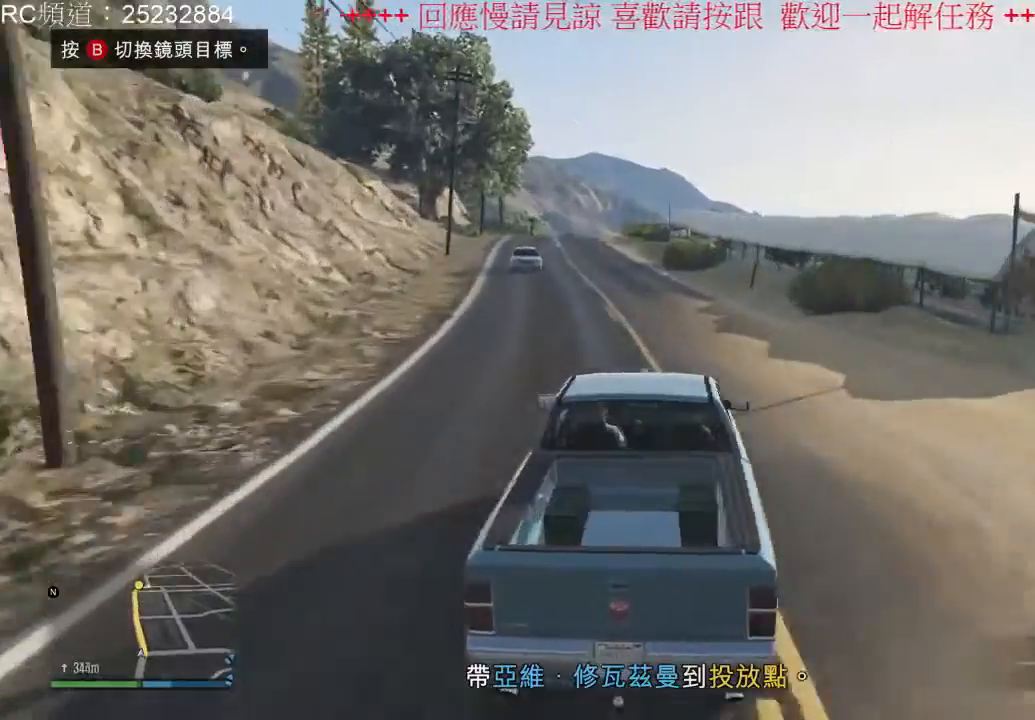
{"buttons": ["R2"], "left_stick": "left", "right_stick": "center", "events": [[33, "left_stick", "center"], [367, "left_stick", "left"]]}
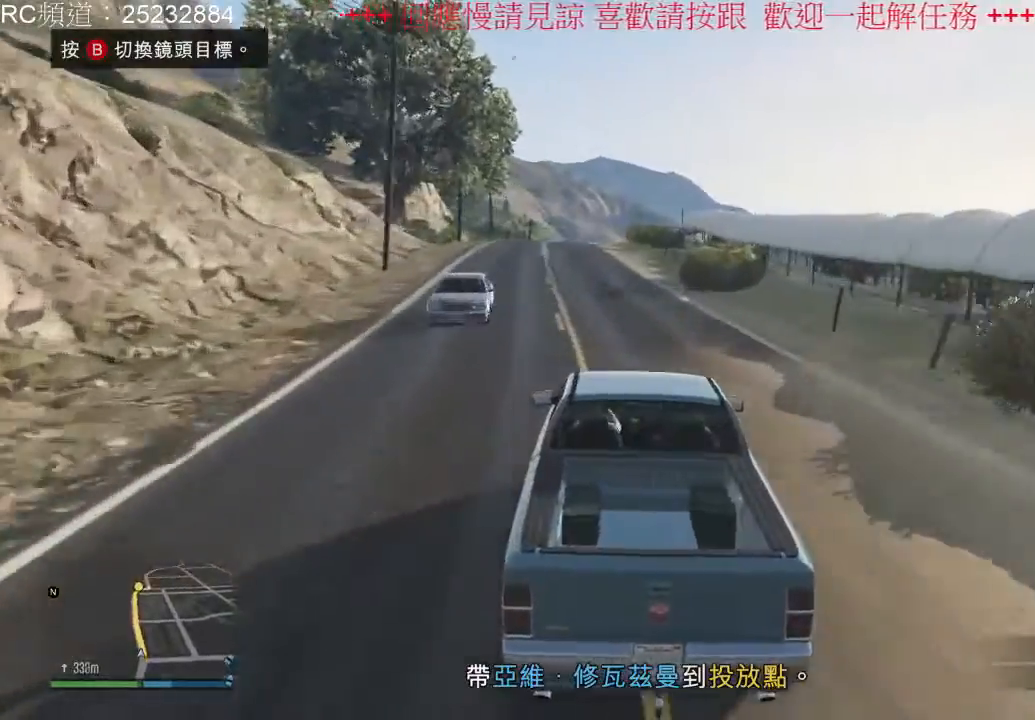
{"buttons": ["R2"], "left_stick": "center", "right_stick": "center", "events": [[67, "left_stick", "center"]]}
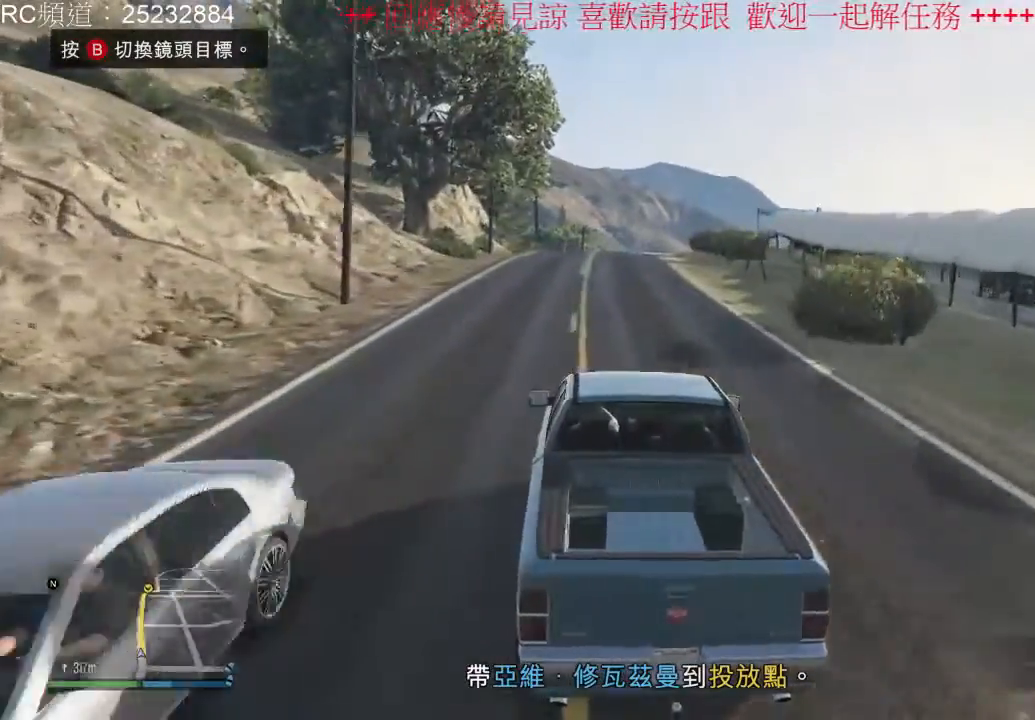
{"buttons": ["R2"], "left_stick": "center", "right_stick": "center", "events": [[233, "left_stick", "right"], [367, "left_stick", "center"]]}